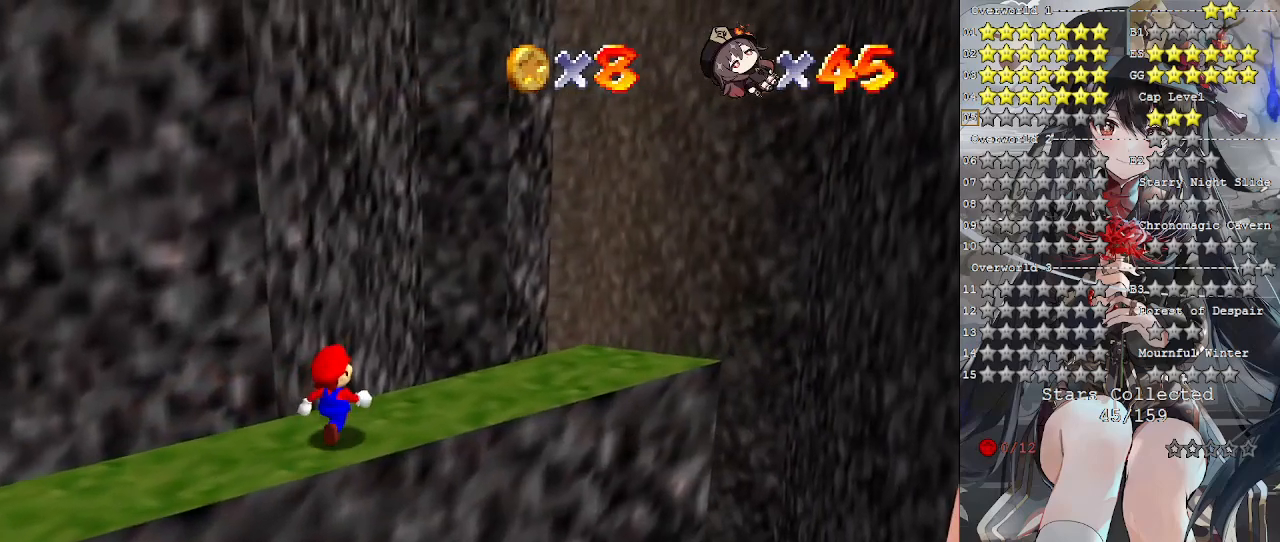
Gameplay with a controller (PlayStation layout); each line is a JSON object with the inputs held at the frame after it. "events" lists button and stick changes between this image and that frame as [ms after this image, input, new state], when the widget could be followed in between.
{"buttons": [], "left_stick": "center", "right_stick": "center", "events": [[200, "left_stick", "center"], [400, "DPAD_UP", "down"], [500, "DPAD_UP", "up"]]}
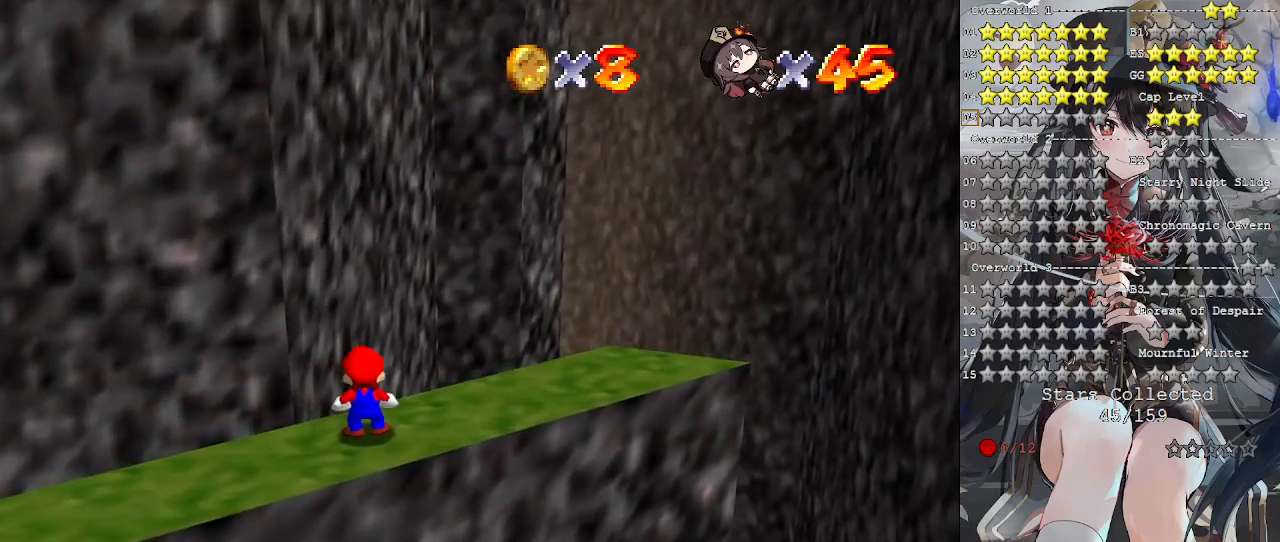
{"buttons": [], "left_stick": "center", "right_stick": "center", "events": [[233, "CROSS", "down"], [333, "CROSS", "up"], [367, "left_stick", "right"], [500, "left_stick", "center"]]}
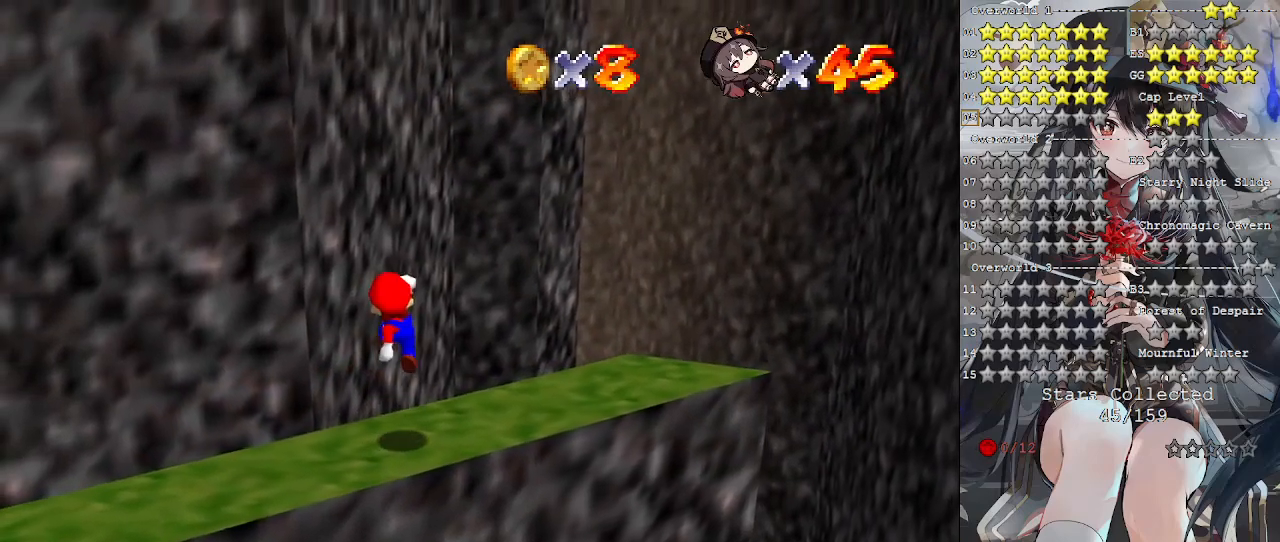
{"buttons": ["DPAD_LEFT"], "left_stick": "center", "right_stick": "center", "events": [[133, "DPAD_LEFT", "down"]]}
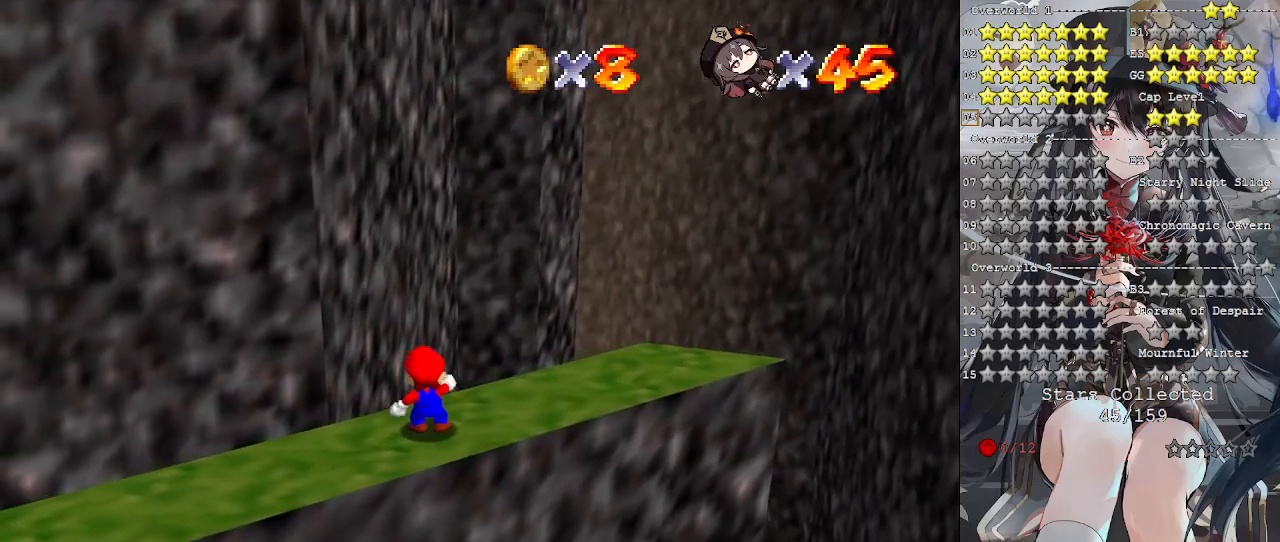
{"buttons": ["DPAD_LEFT"], "left_stick": "center", "right_stick": "center", "events": []}
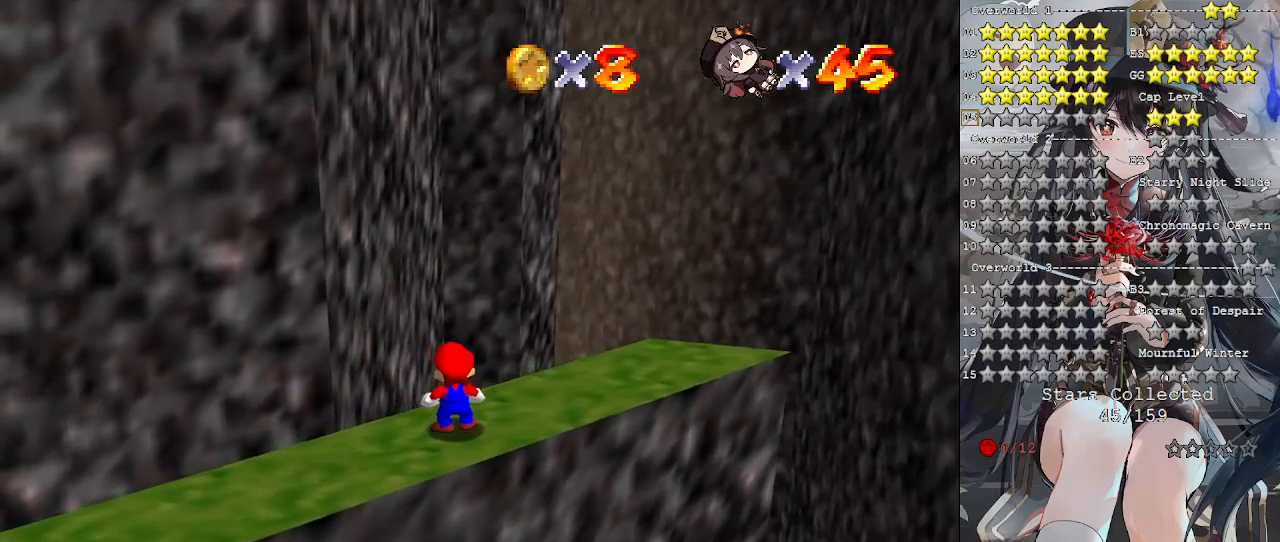
{"buttons": [], "left_stick": "center", "right_stick": "center", "events": [[133, "DPAD_LEFT", "up"], [367, "left_stick", "up"], [467, "left_stick", "center"]]}
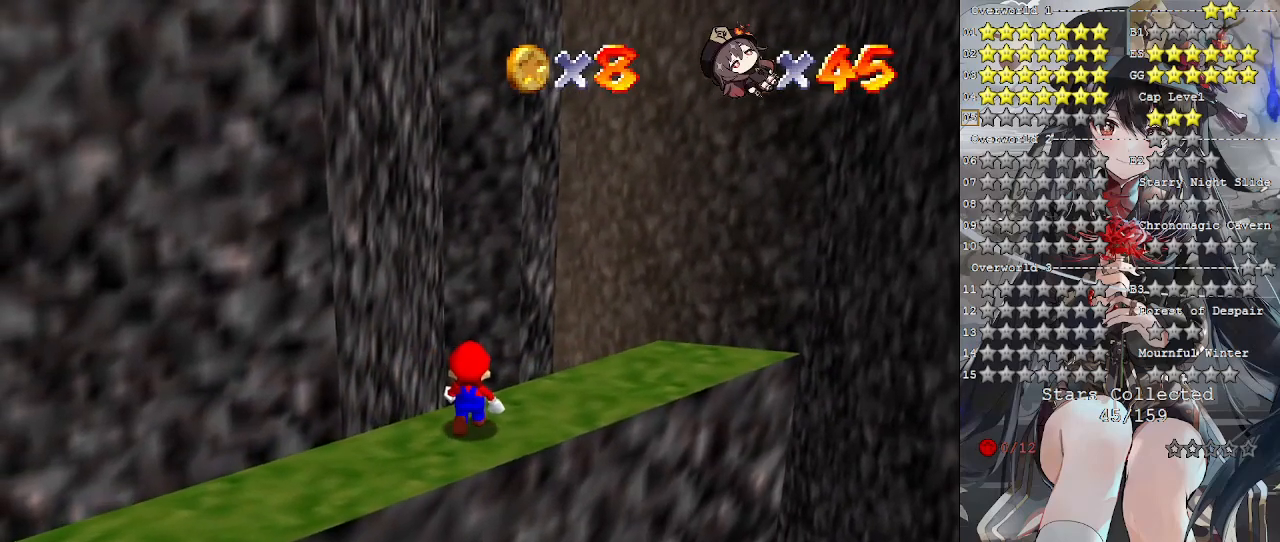
{"buttons": [], "left_stick": "down", "right_stick": "center", "events": [[133, "DPAD_UP", "down"], [233, "DPAD_UP", "up"], [400, "CROSS", "down"], [467, "left_stick", "down"], [500, "CROSS", "up"]]}
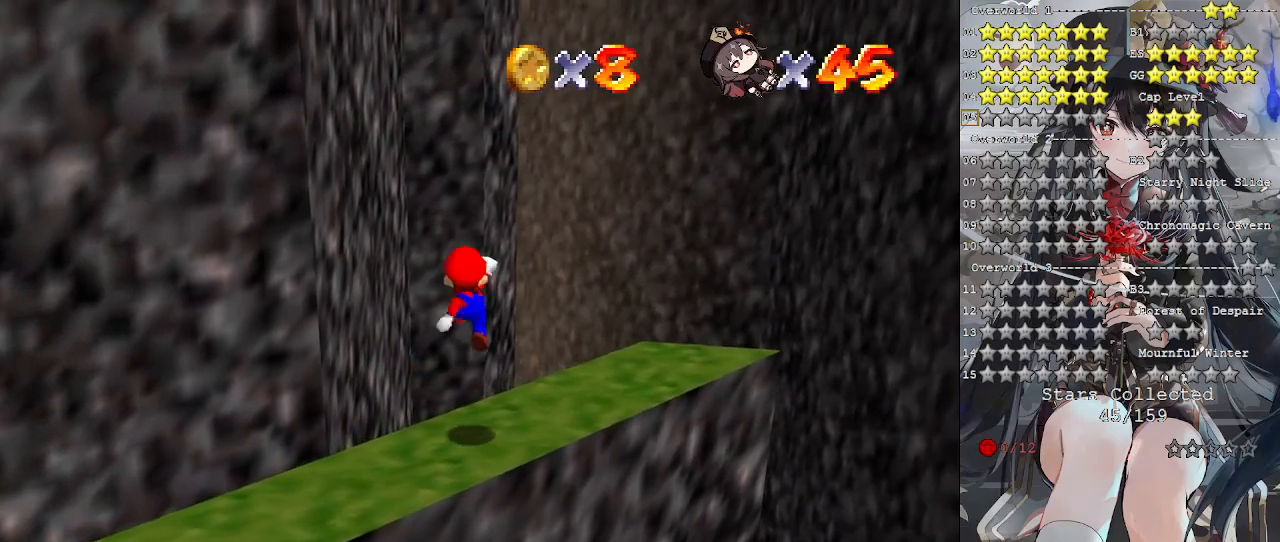
{"buttons": [], "left_stick": "center", "right_stick": "center", "events": [[367, "left_stick", "center"]]}
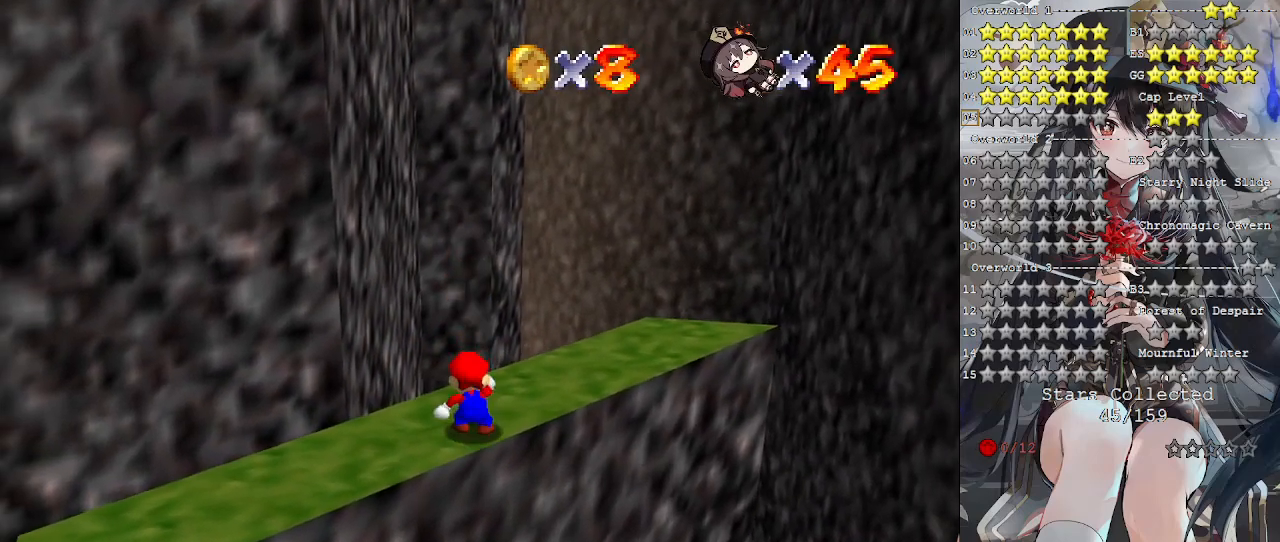
{"buttons": [], "left_stick": "down-left", "right_stick": "center", "events": [[200, "CROSS", "down"], [233, "CROSS", "up"], [333, "left_stick", "left"], [400, "left_stick", "down-left"]]}
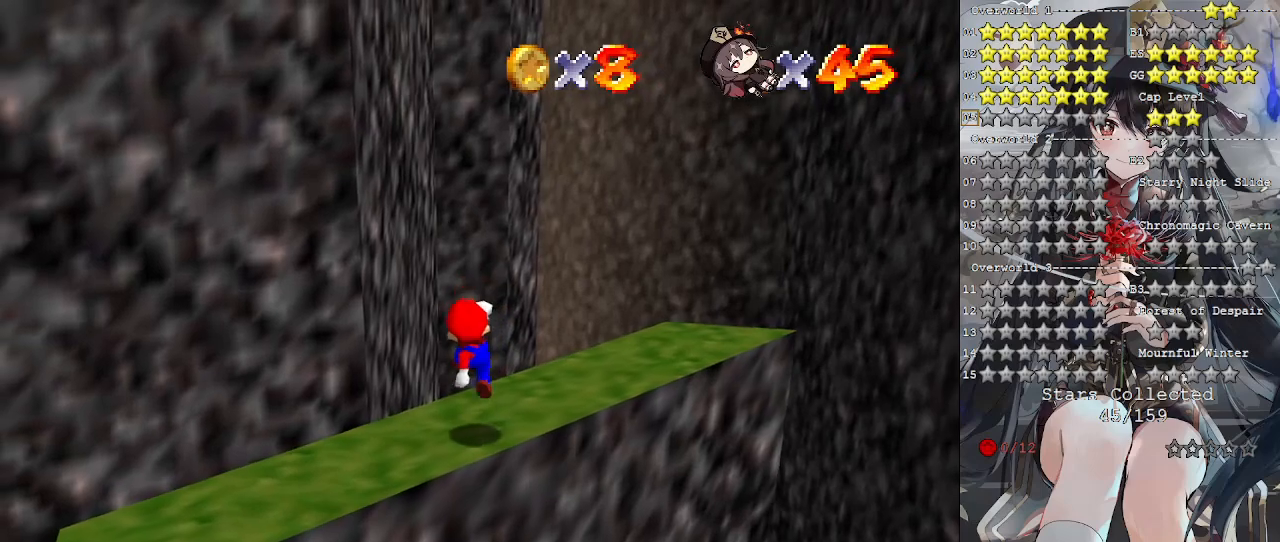
{"buttons": [], "left_stick": "up", "right_stick": "center", "events": [[100, "left_stick", "center"], [400, "SQUARE", "down"], [433, "SQUARE", "up"], [467, "left_stick", "up"]]}
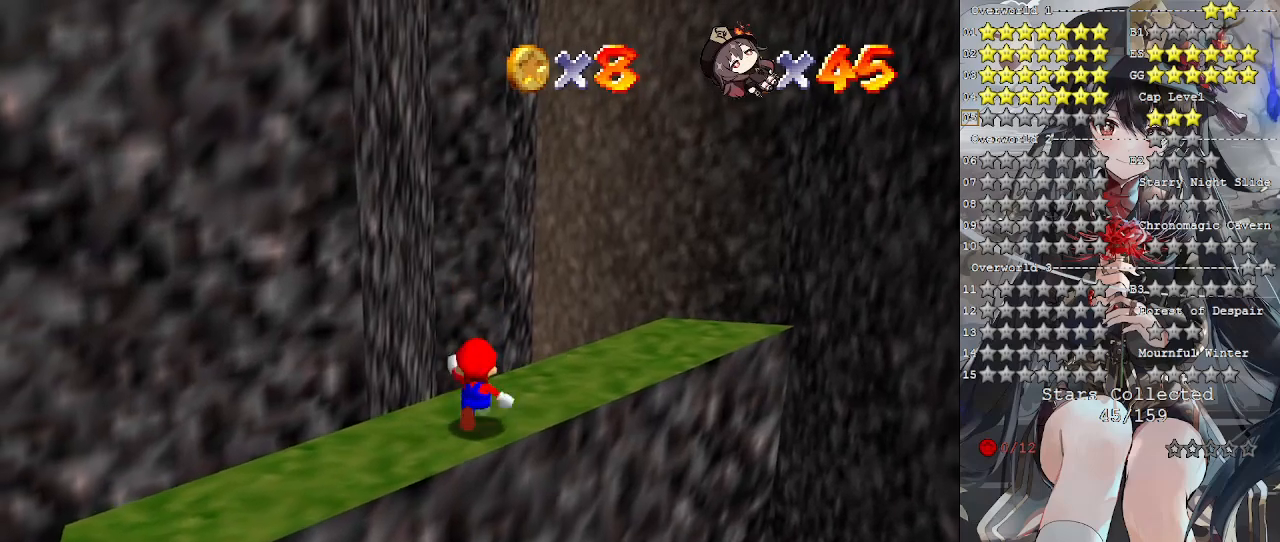
{"buttons": ["CROSS", "L2"], "left_stick": "up", "right_stick": "center", "events": [[400, "L2", "down"], [433, "CROSS", "down"]]}
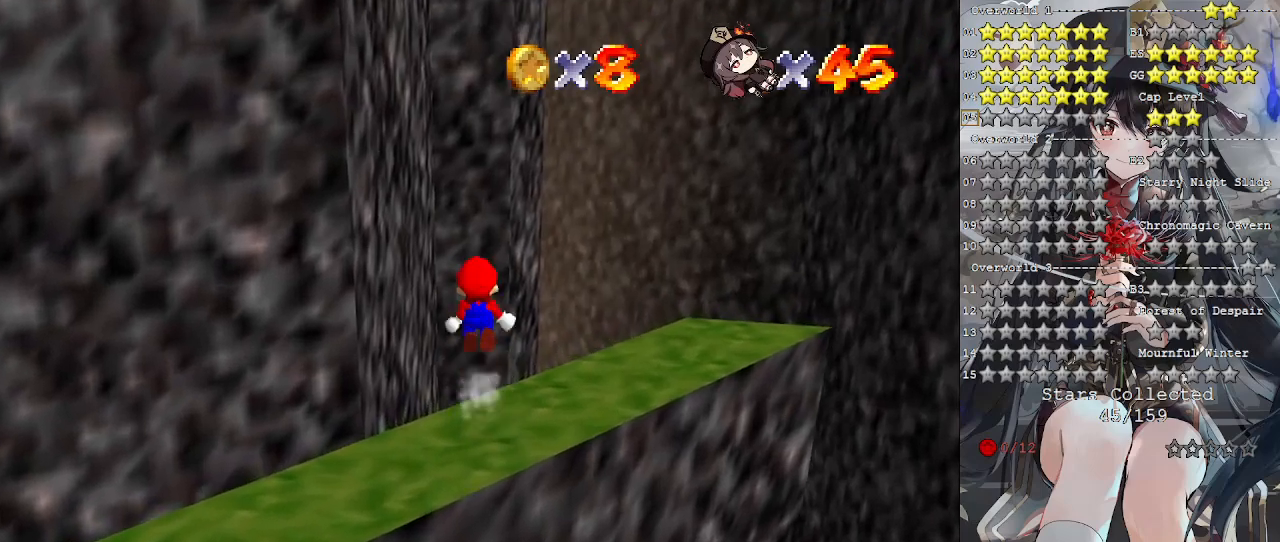
{"buttons": [], "left_stick": "up", "right_stick": "center", "events": [[100, "CROSS", "up"], [233, "right_stick", "down-left"], [400, "right_stick", "center"], [500, "L2", "up"]]}
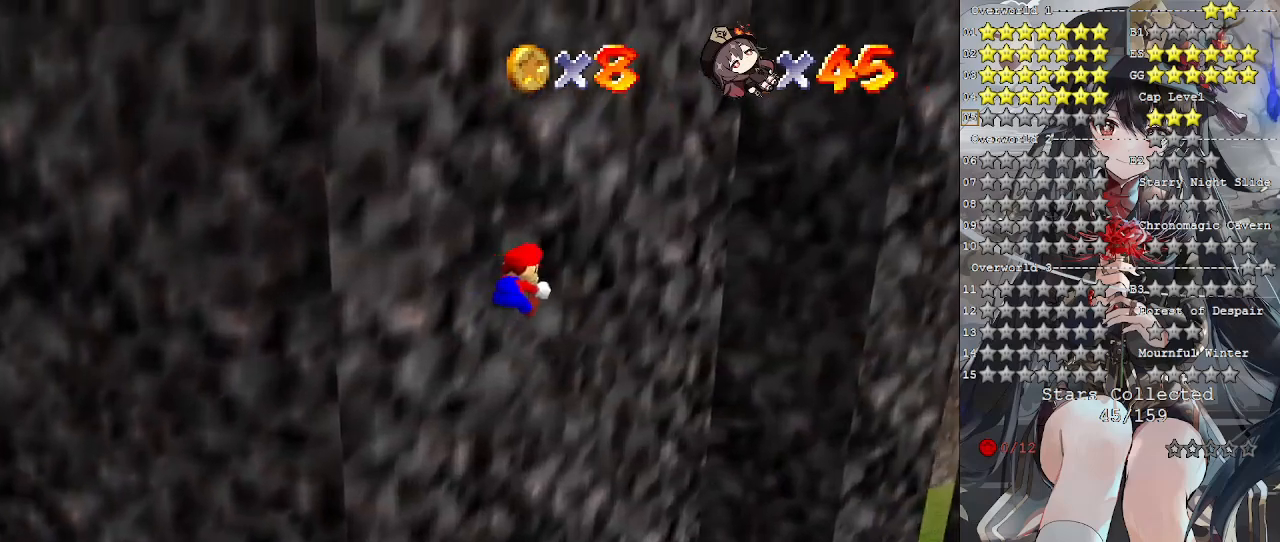
{"buttons": [], "left_stick": "up-right", "right_stick": "center", "events": [[300, "left_stick", "up-right"], [300, "right_stick", "left"], [433, "right_stick", "center"]]}
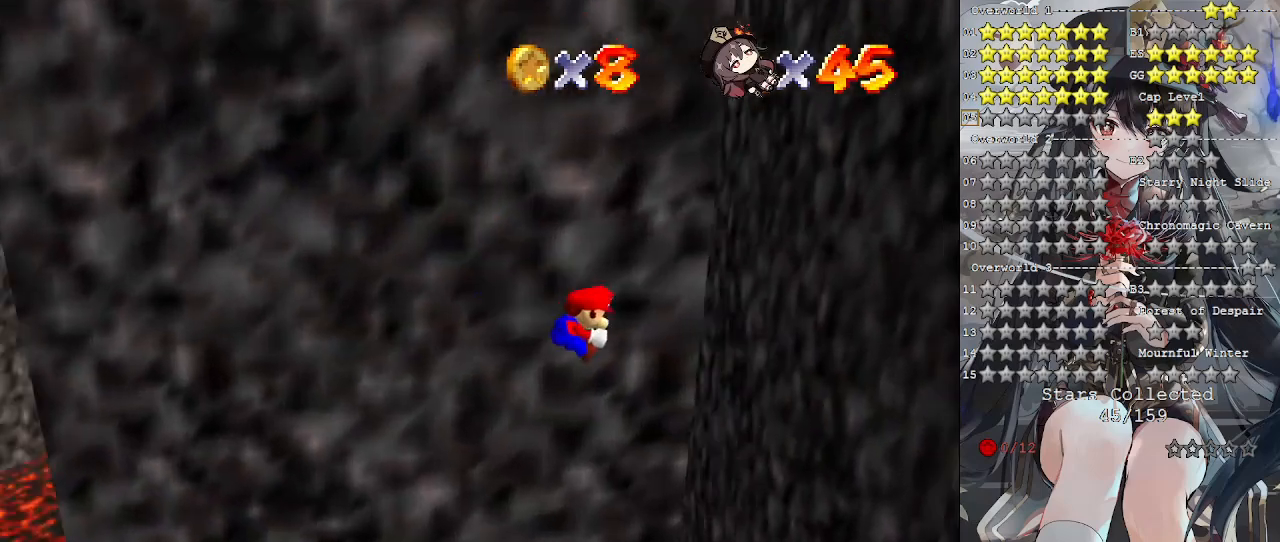
{"buttons": ["CROSS"], "left_stick": "up", "right_stick": "center", "events": [[433, "CROSS", "down"], [500, "left_stick", "up"]]}
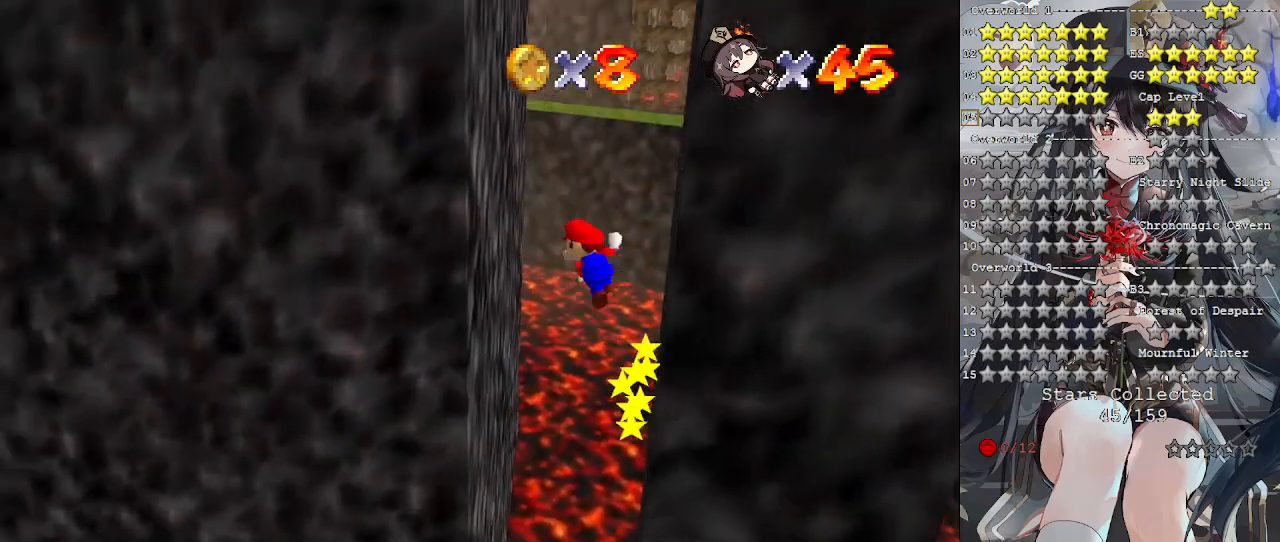
{"buttons": ["CROSS"], "left_stick": "down-right", "right_stick": "center", "events": [[67, "left_stick", "up-left"], [200, "CROSS", "up"], [367, "CROSS", "down"], [400, "left_stick", "down-right"]]}
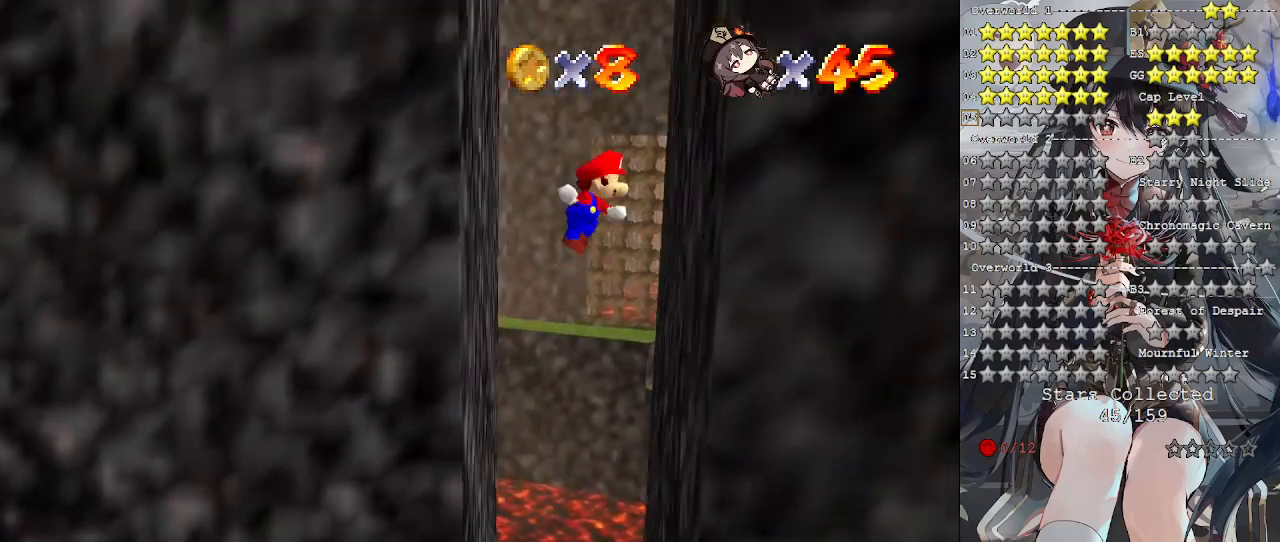
{"buttons": ["CROSS"], "left_stick": "left", "right_stick": "center", "events": [[167, "CROSS", "up"], [267, "CROSS", "down"], [300, "left_stick", "left"]]}
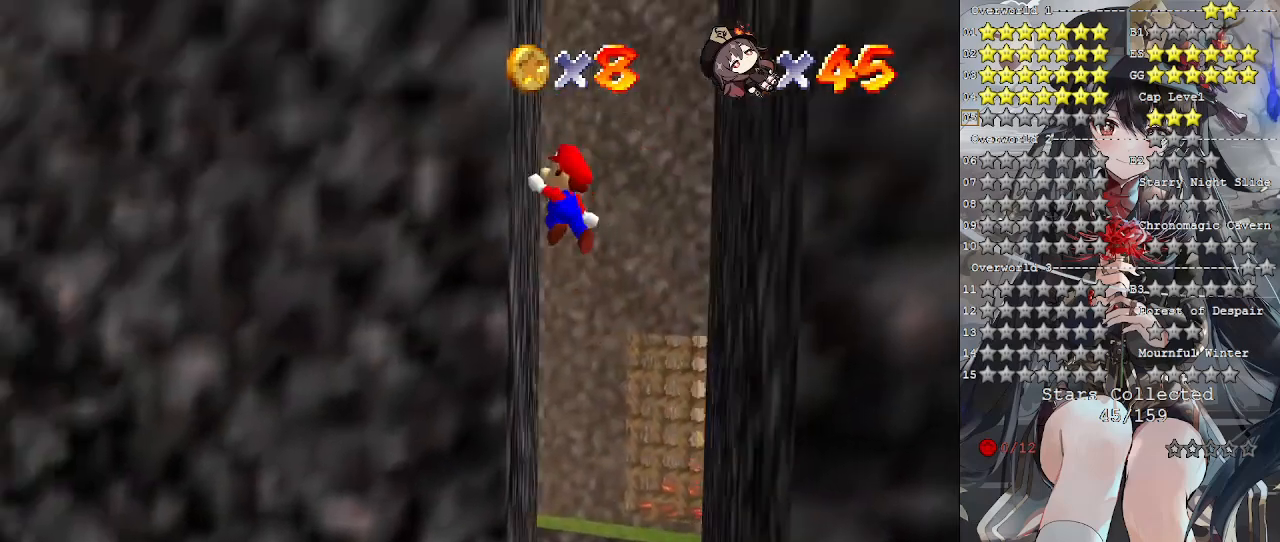
{"buttons": [], "left_stick": "down-right", "right_stick": "center", "events": [[67, "CROSS", "up"], [167, "CROSS", "down"], [167, "left_stick", "down-right"], [467, "CROSS", "up"]]}
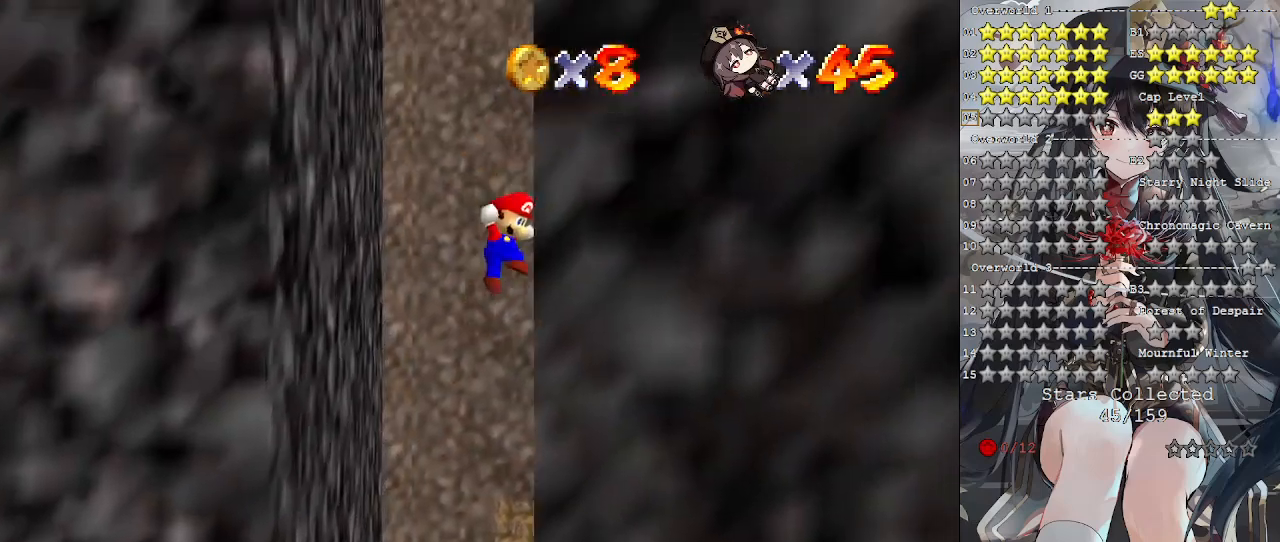
{"buttons": ["CROSS"], "left_stick": "down", "right_stick": "center", "events": [[33, "CROSS", "down"], [67, "left_stick", "left"], [367, "CROSS", "up"], [433, "CROSS", "down"], [500, "left_stick", "down"]]}
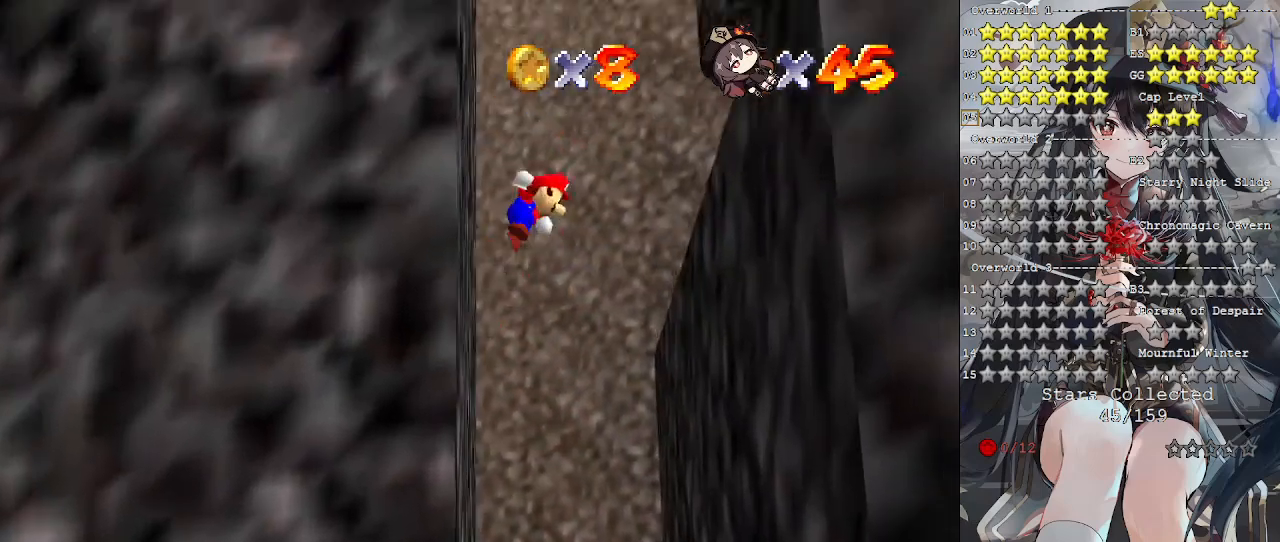
{"buttons": [], "left_stick": "down-right", "right_stick": "center", "events": [[33, "left_stick", "down-right"], [400, "CROSS", "up"]]}
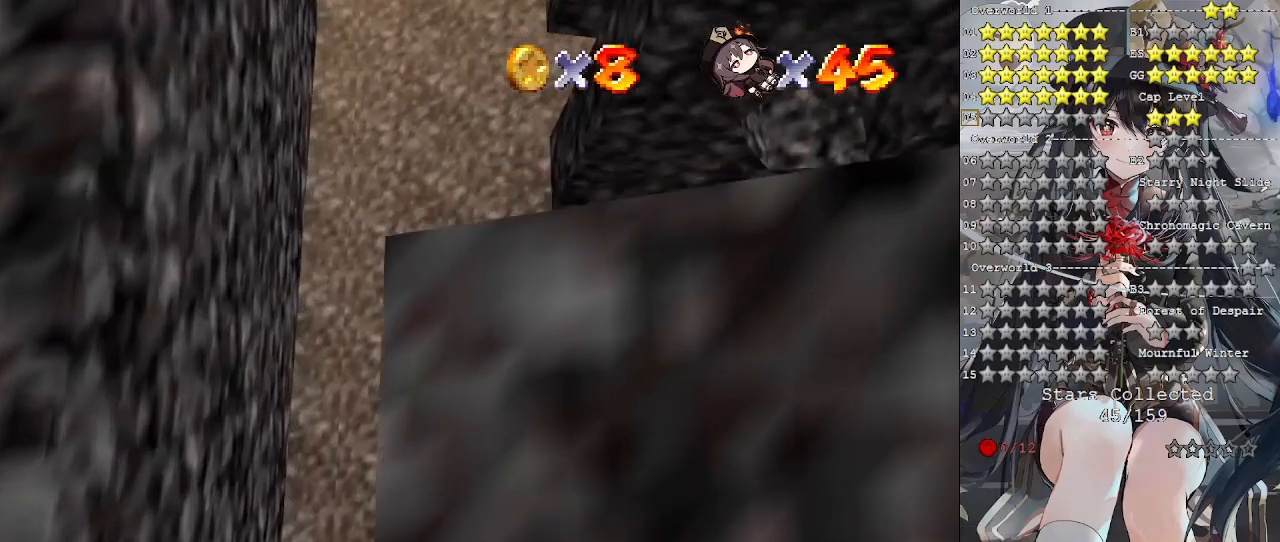
{"buttons": [], "left_stick": "center", "right_stick": "center", "events": [[33, "left_stick", "down"], [167, "left_stick", "center"], [200, "R1", "down"], [267, "R1", "up"], [333, "R1", "down"], [433, "R1", "up"]]}
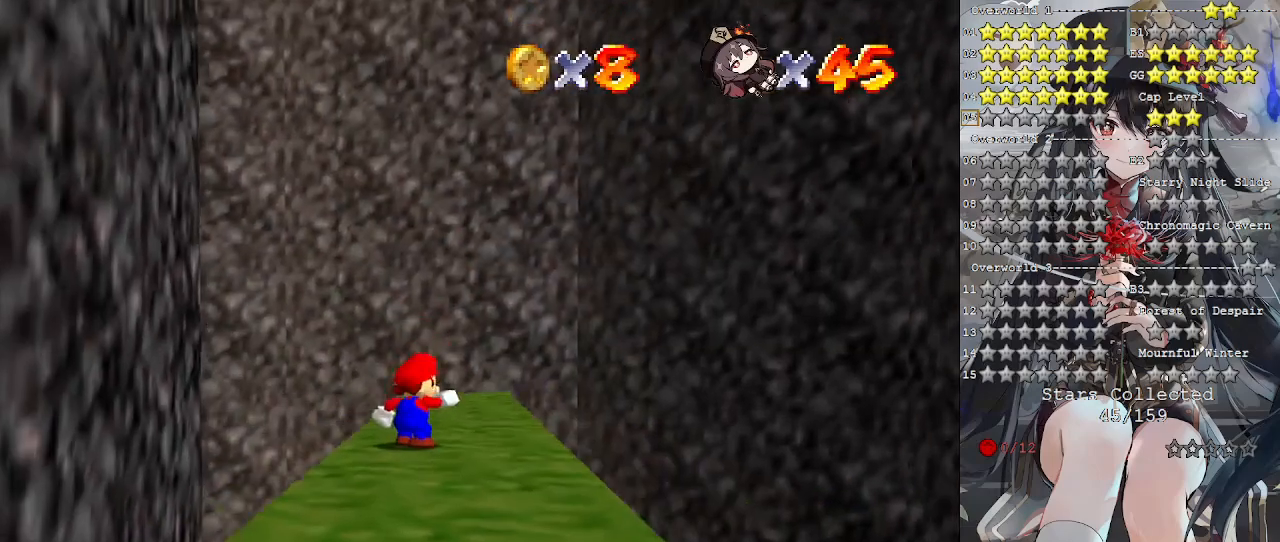
{"buttons": [], "left_stick": "up-right", "right_stick": "center", "events": [[100, "left_stick", "up-right"], [133, "right_stick", "left"], [233, "right_stick", "center"]]}
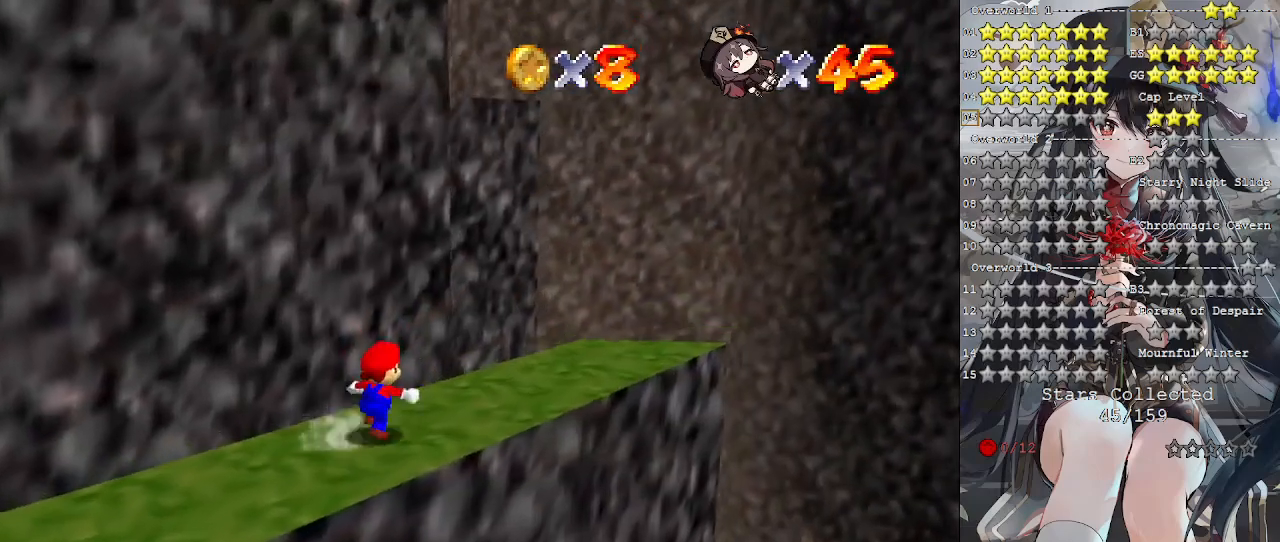
{"buttons": [], "left_stick": "right", "right_stick": "center", "events": [[100, "left_stick", "center"], [200, "DPAD_DOWN", "down"], [300, "DPAD_DOWN", "up"], [433, "left_stick", "right"]]}
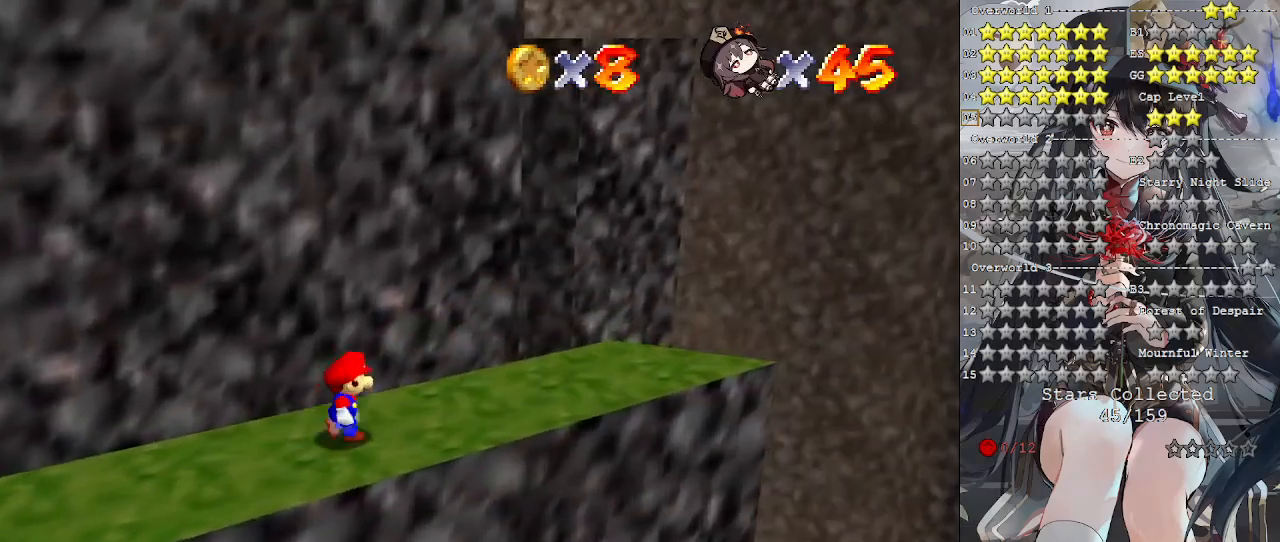
{"buttons": [], "left_stick": "right", "right_stick": "center", "events": []}
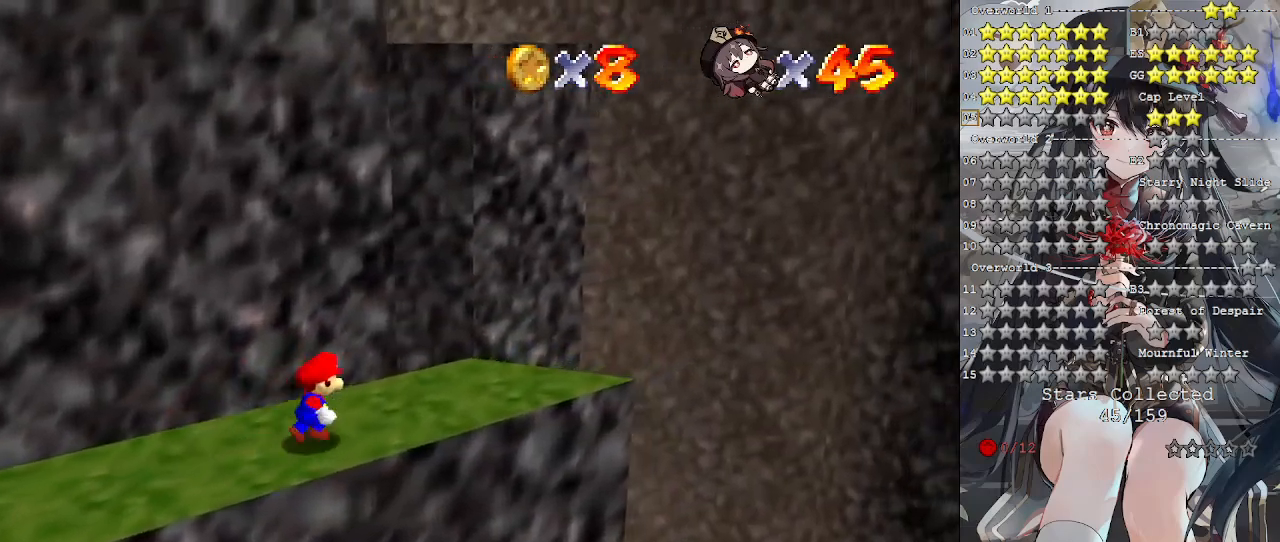
{"buttons": [], "left_stick": "up-right", "right_stick": "center", "events": [[233, "left_stick", "center"], [333, "left_stick", "right"], [500, "left_stick", "up-right"]]}
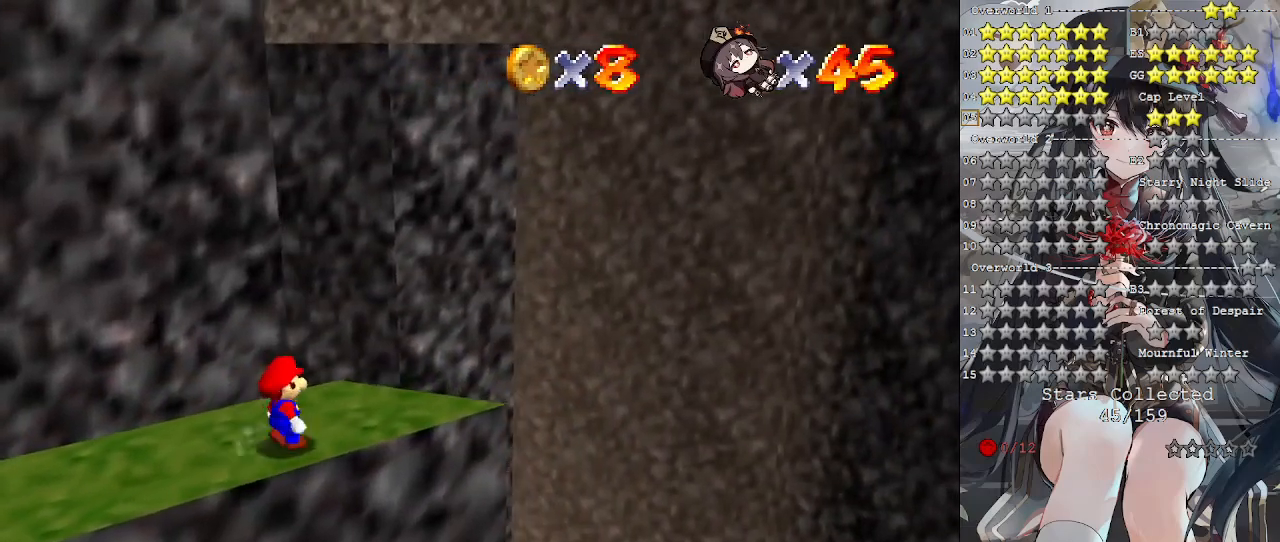
{"buttons": [], "left_stick": "center", "right_stick": "center", "events": [[333, "left_stick", "center"]]}
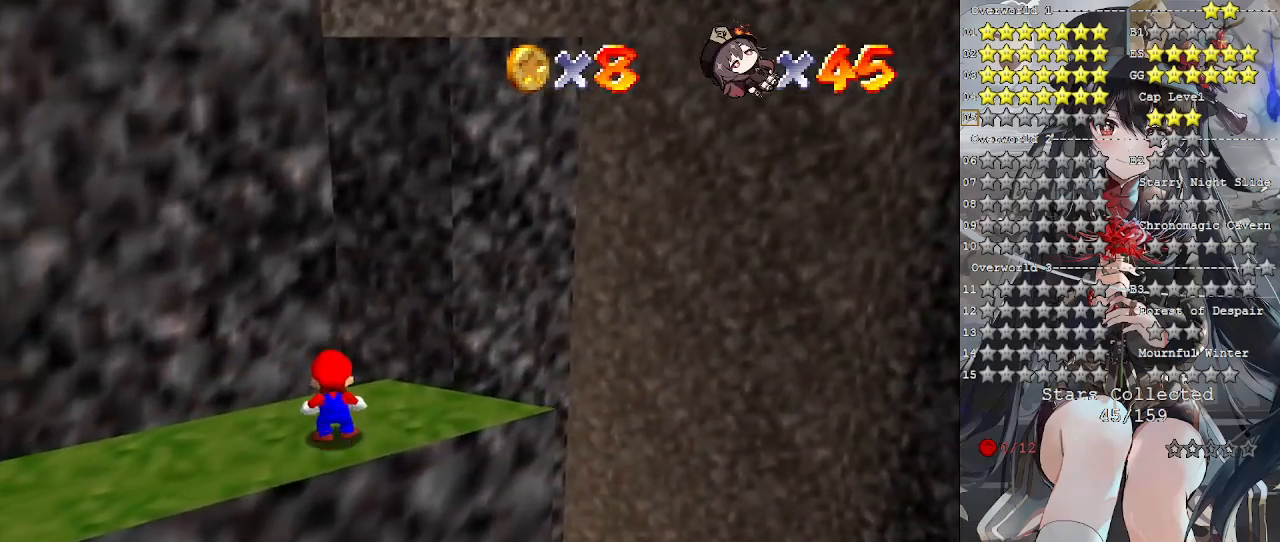
{"buttons": [], "left_stick": "center", "right_stick": "center", "events": [[33, "CROSS", "down"], [33, "left_stick", "right"], [67, "CROSS", "up"], [267, "left_stick", "center"]]}
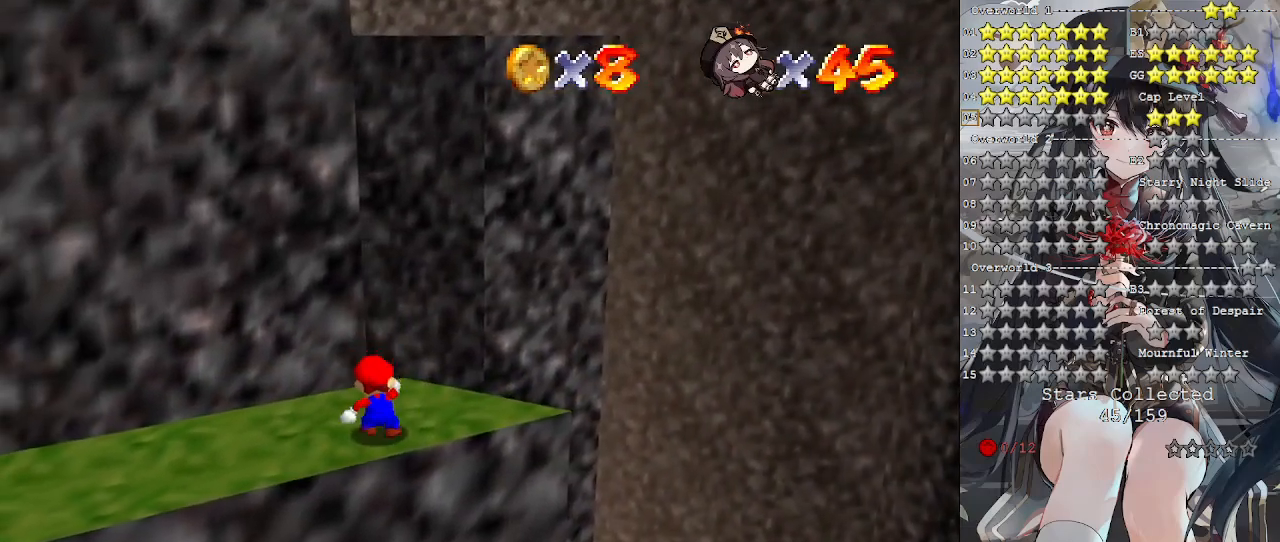
{"buttons": ["L2"], "left_stick": "up", "right_stick": "center", "events": [[33, "left_stick", "up-right"], [300, "left_stick", "up"], [500, "L2", "down"]]}
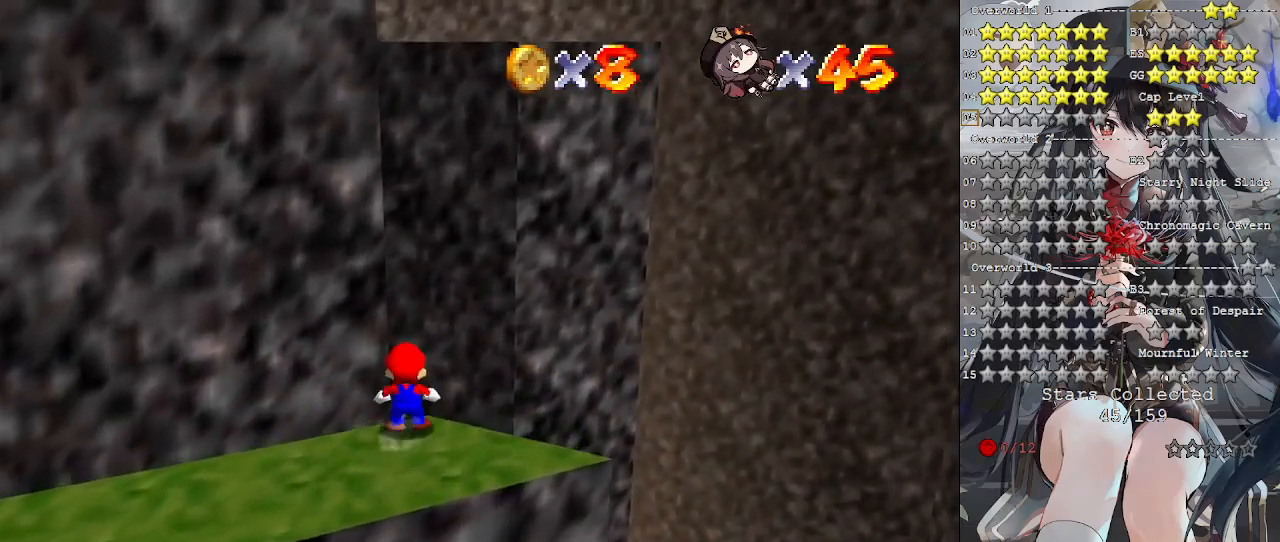
{"buttons": ["L2"], "left_stick": "up-right", "right_stick": "left", "events": [[67, "CROSS", "down"], [200, "CROSS", "up"], [200, "left_stick", "up-right"], [400, "right_stick", "left"]]}
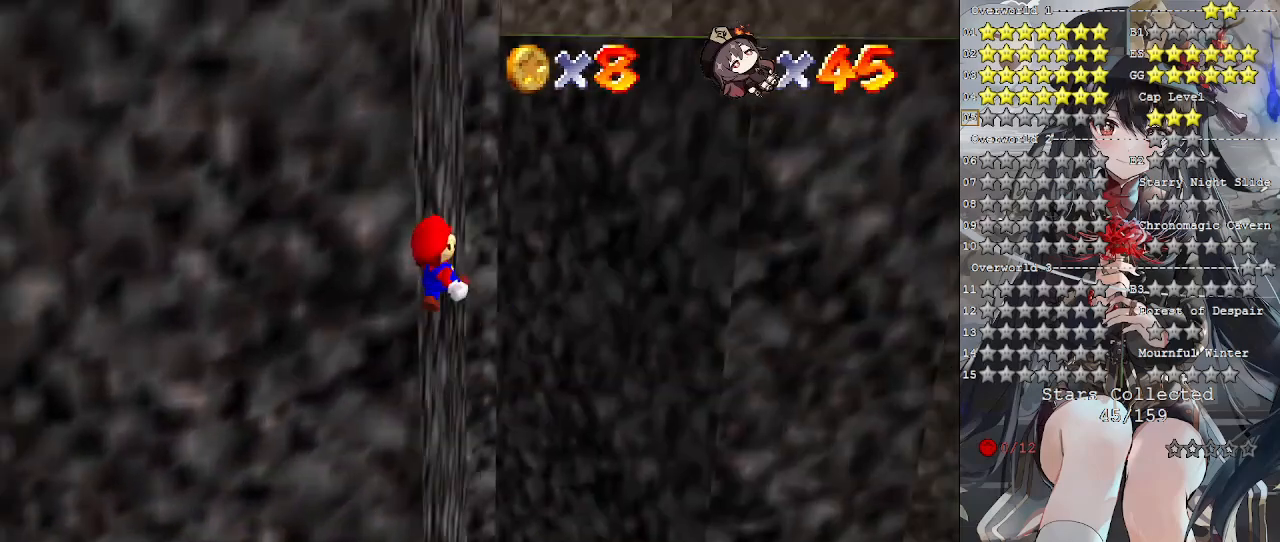
{"buttons": [], "left_stick": "right", "right_stick": "center", "events": [[67, "right_stick", "center"], [200, "L2", "up"], [500, "left_stick", "right"]]}
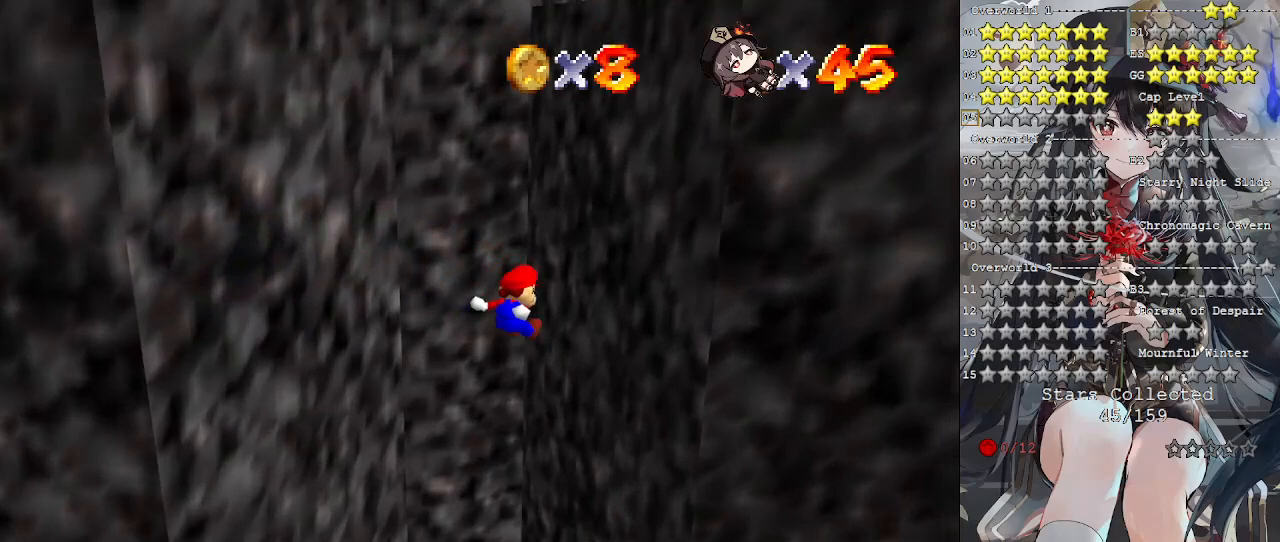
{"buttons": ["CROSS"], "left_stick": "left", "right_stick": "center", "events": [[367, "CROSS", "down"], [400, "left_stick", "left"]]}
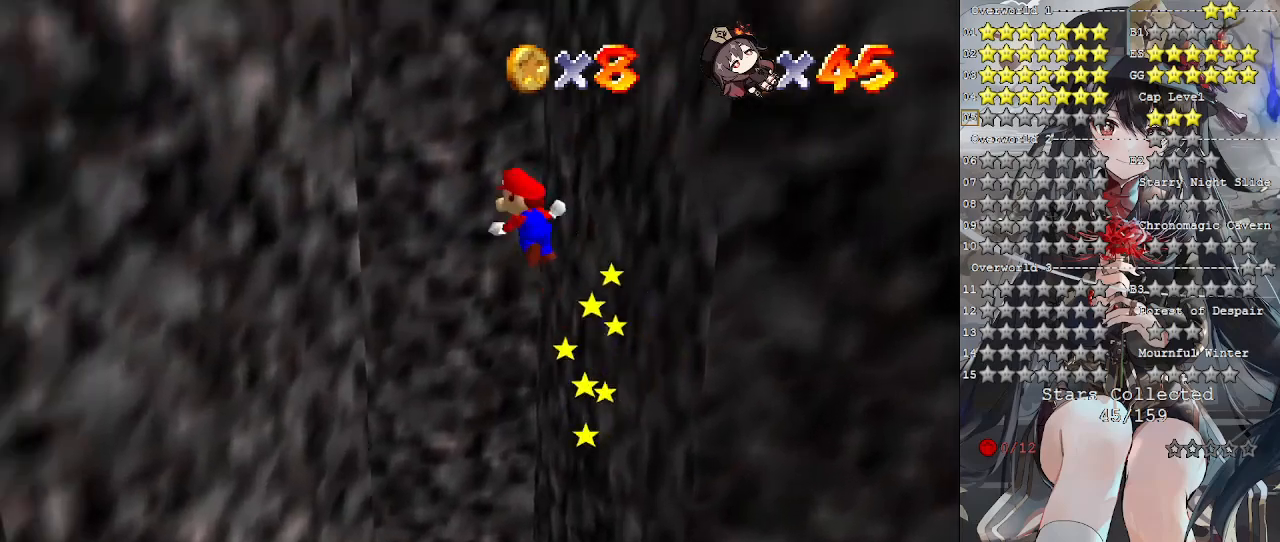
{"buttons": ["CROSS"], "left_stick": "up-right", "right_stick": "center", "events": [[333, "CROSS", "up"], [467, "CROSS", "down"], [467, "left_stick", "up-right"]]}
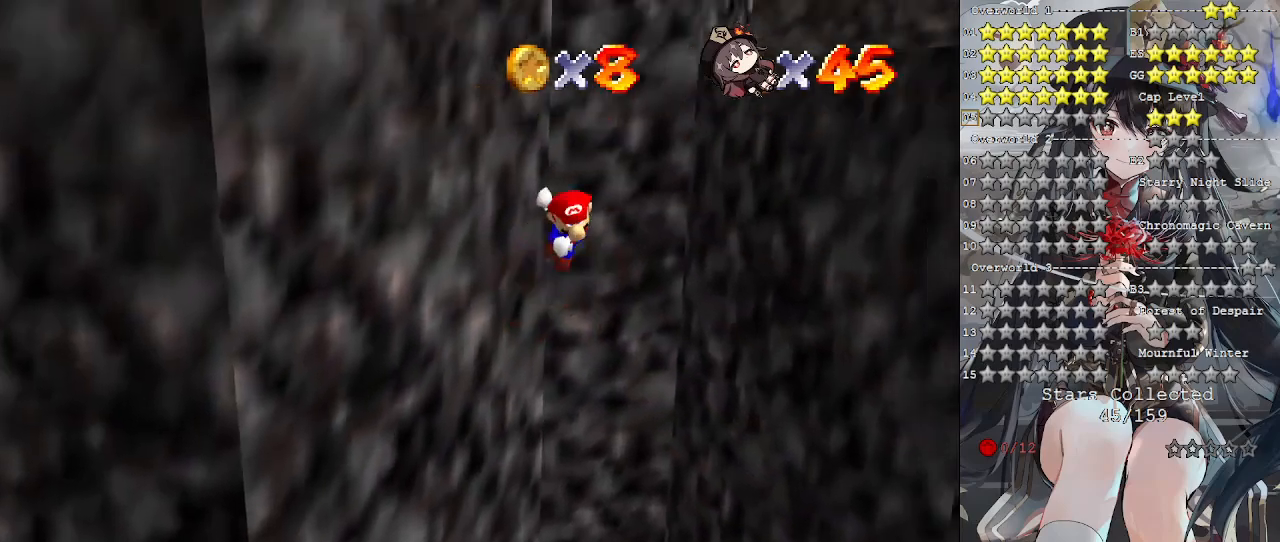
{"buttons": ["CROSS"], "left_stick": "up-right", "right_stick": "center", "events": []}